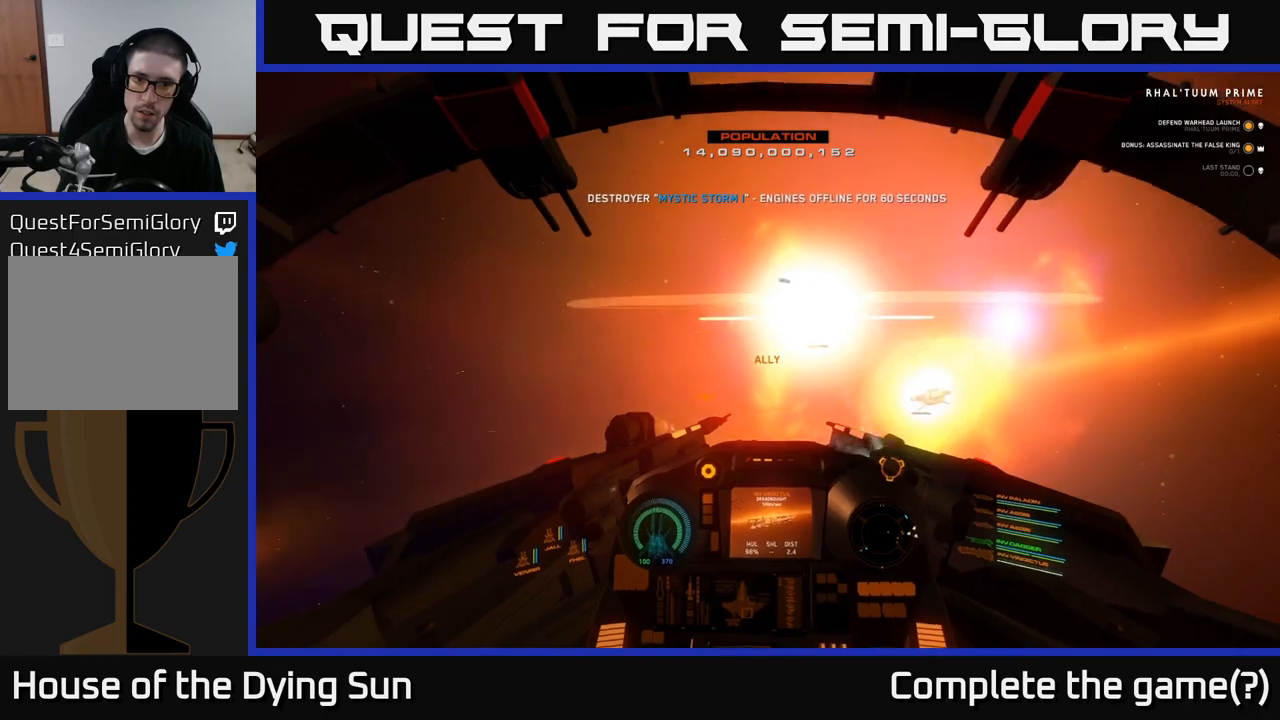
Gameplay with a controller (Xbox layout); each line is a JSON object with the inputs held at the frame after it. "events" lists button and stick changes between this image and that frame as [ms after this image, input, new state], when the widget could be followed in between.
{"buttons": ["L2"], "left_stick": "center", "right_stick": "center", "events": [[17, "right_stick", "center"]]}
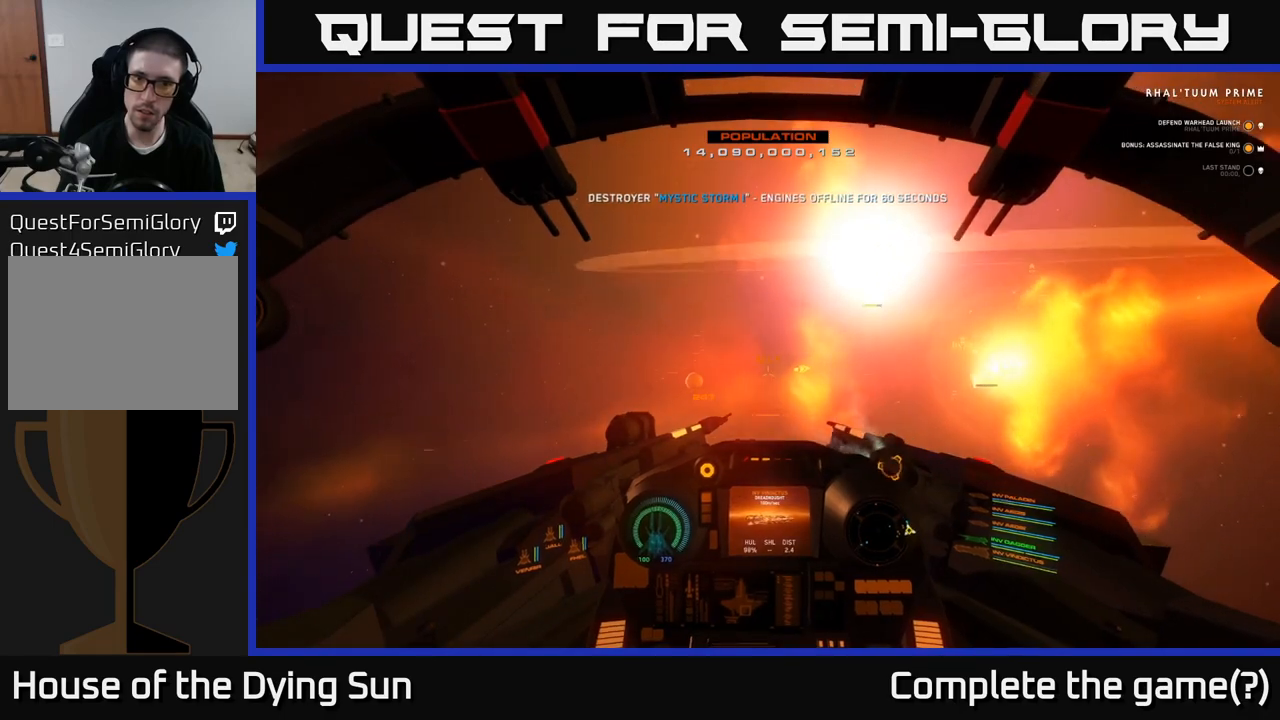
{"buttons": ["L2"], "left_stick": "center", "right_stick": "center", "events": []}
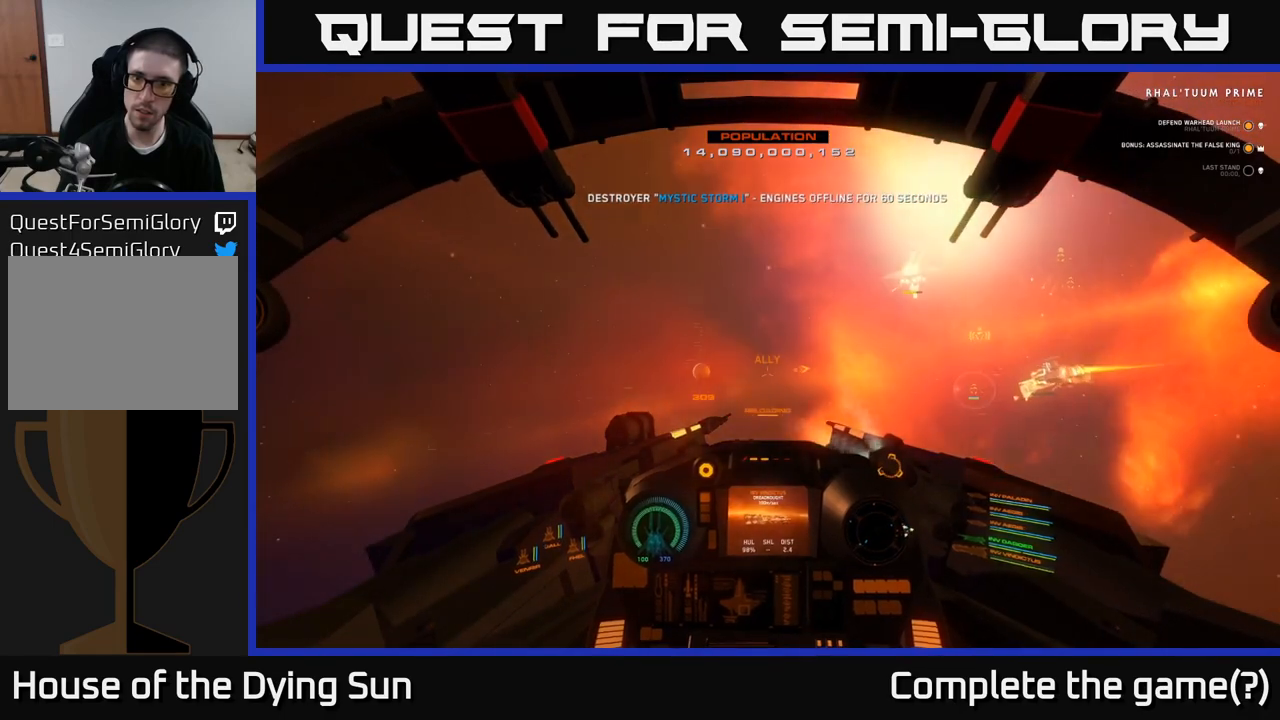
{"buttons": ["L2"], "left_stick": "center", "right_stick": "right", "events": [[133, "right_stick", "right"], [283, "right_stick", "center"], [450, "right_stick", "right"]]}
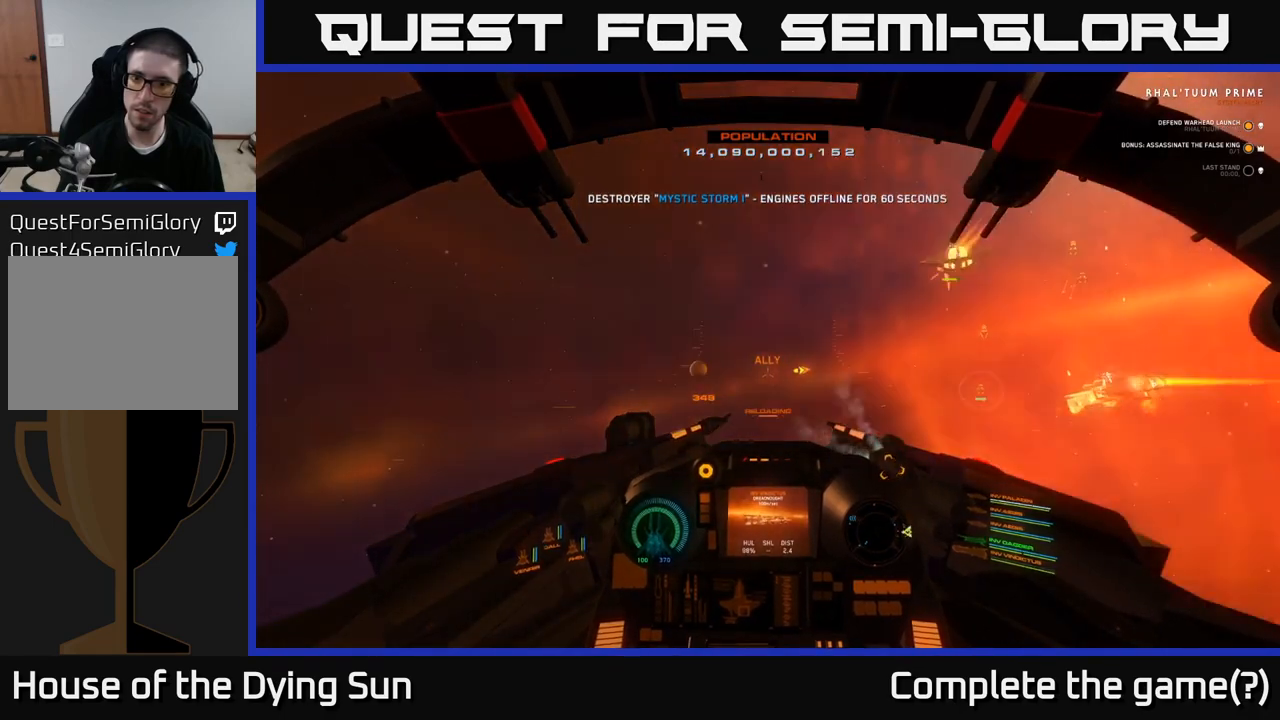
{"buttons": [], "left_stick": "down-left", "right_stick": "right", "events": [[350, "L2", "up"], [367, "left_stick", "down-left"]]}
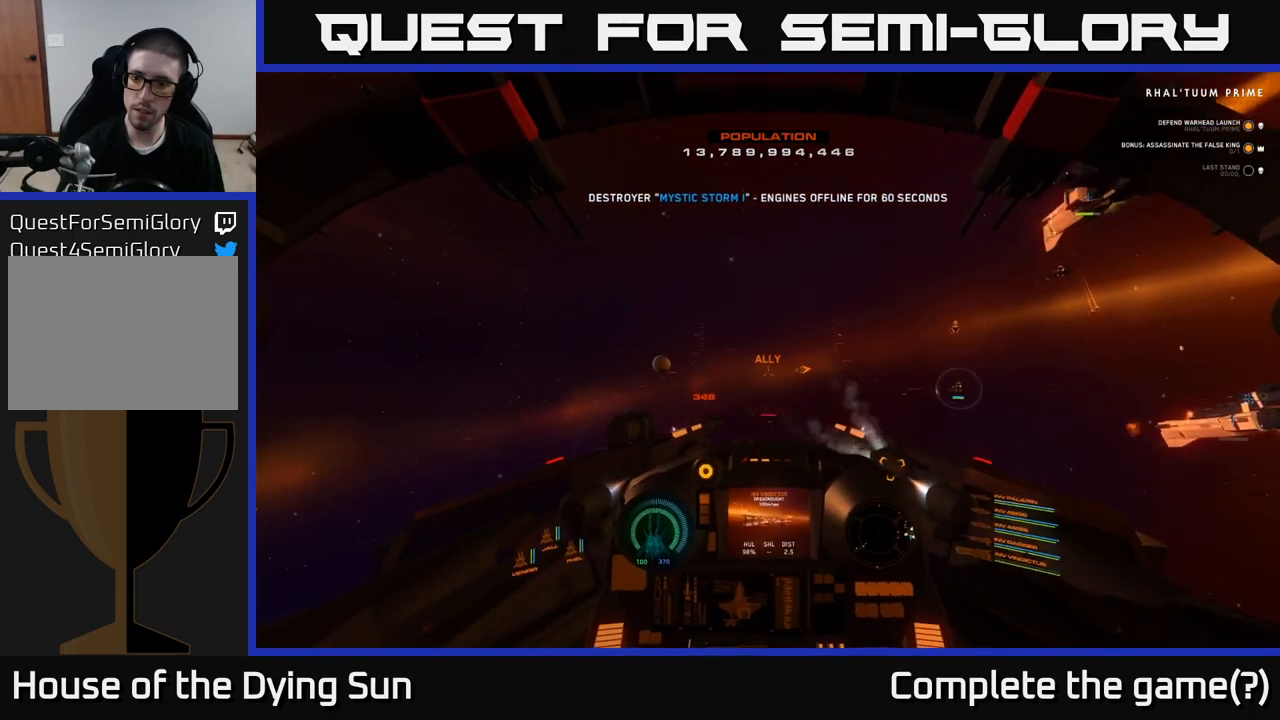
{"buttons": ["L1"], "left_stick": "down", "right_stick": "right", "events": [[183, "left_stick", "down"], [267, "L1", "down"]]}
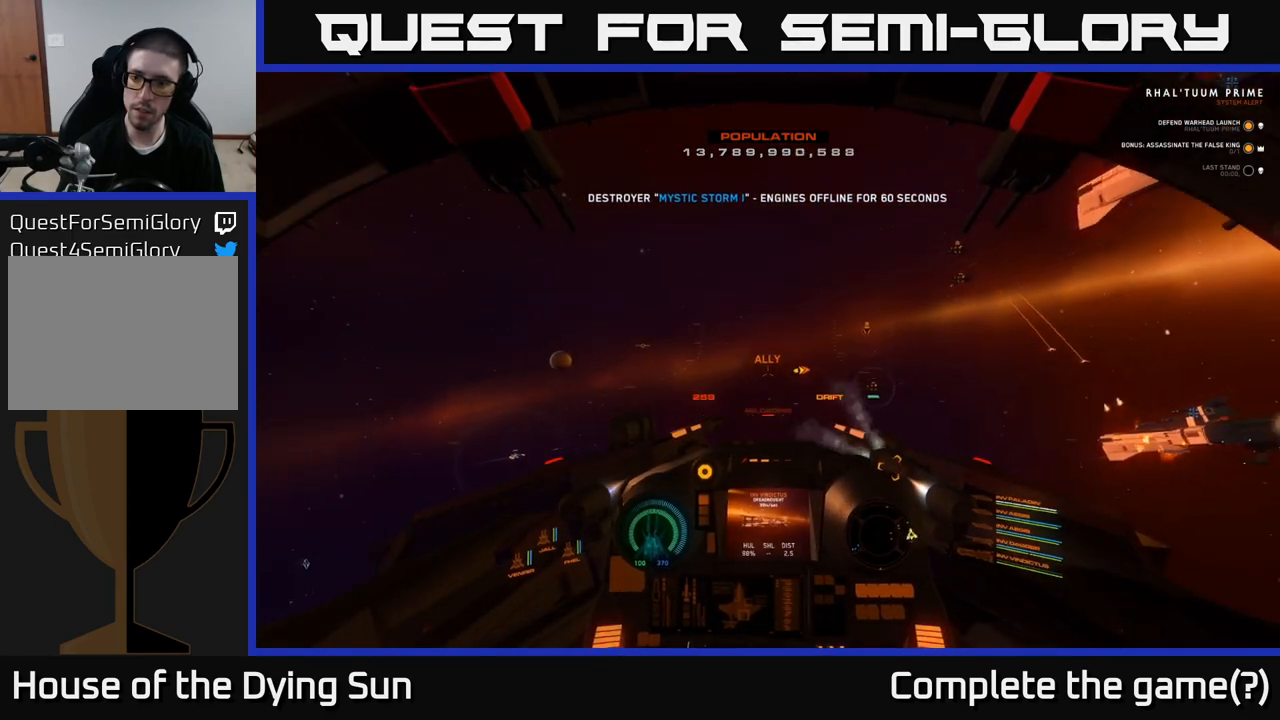
{"buttons": ["L1"], "left_stick": "down", "right_stick": "right", "events": []}
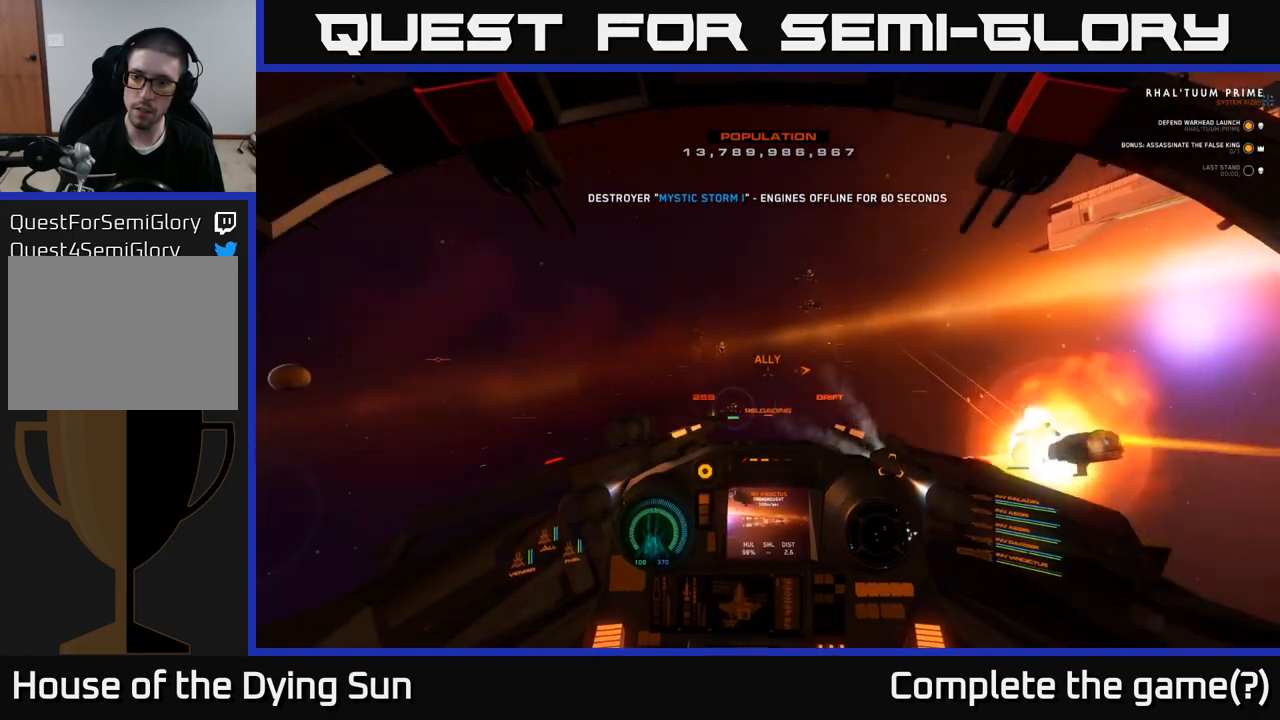
{"buttons": ["L1"], "left_stick": "center", "right_stick": "right", "events": [[417, "left_stick", "center"]]}
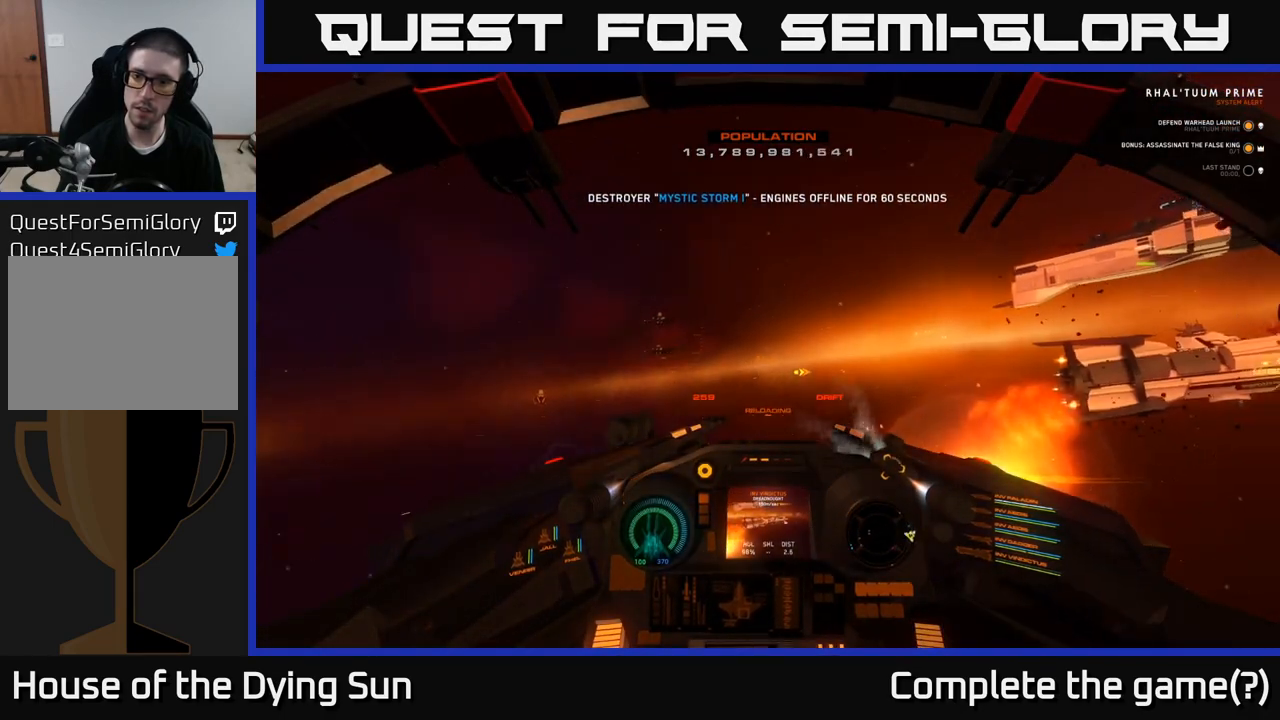
{"buttons": ["L1"], "left_stick": "center", "right_stick": "right", "events": []}
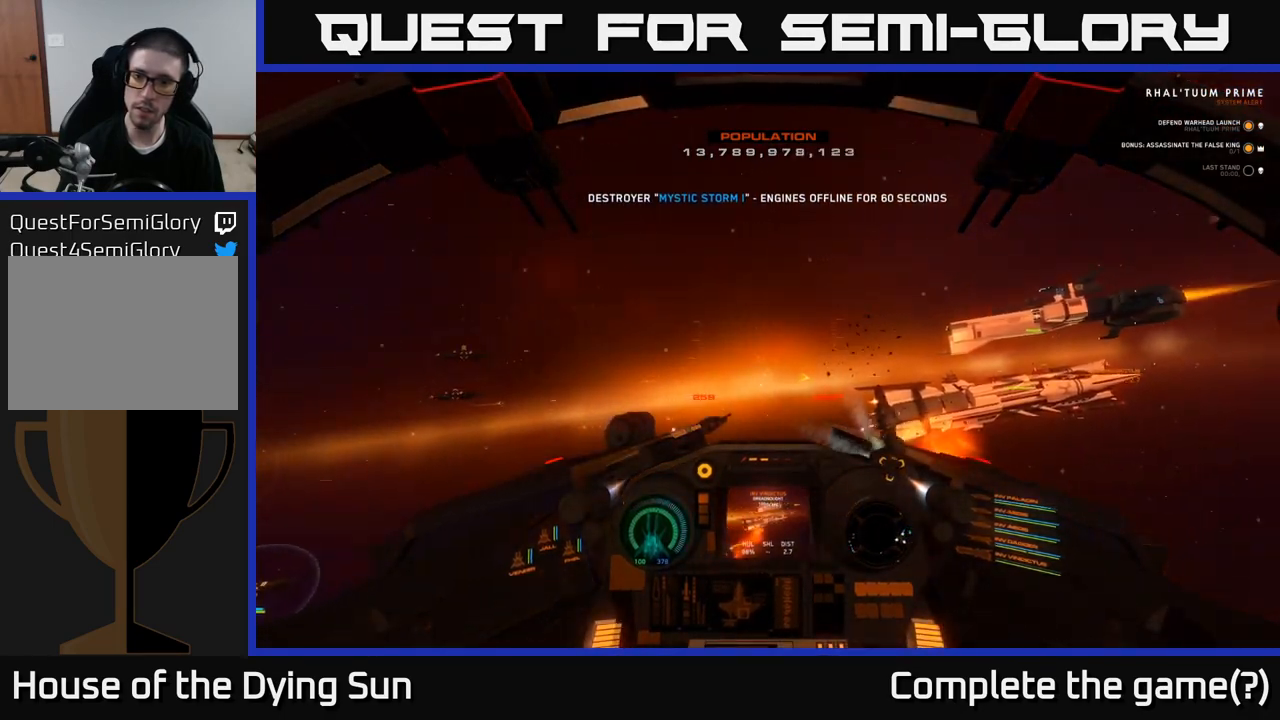
{"buttons": ["L1"], "left_stick": "center", "right_stick": "right", "events": []}
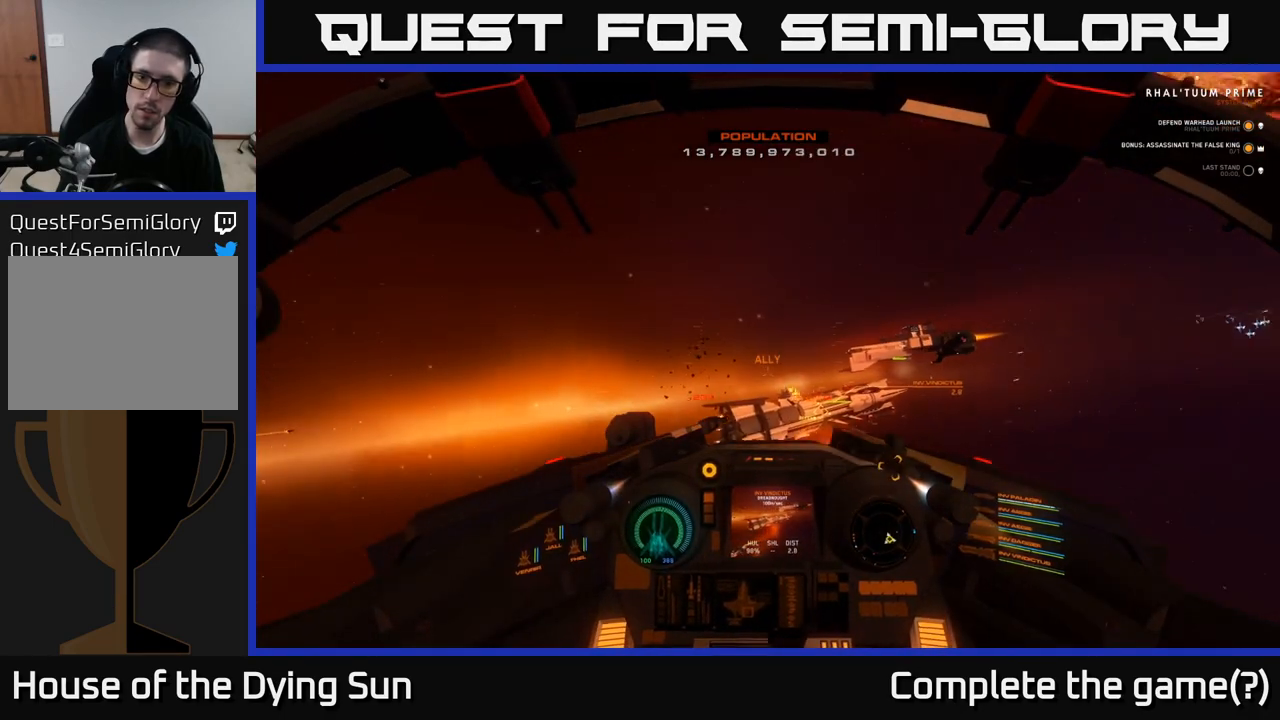
{"buttons": ["L1"], "left_stick": "center", "right_stick": "center", "events": [[133, "right_stick", "center"], [233, "right_stick", "right"], [467, "right_stick", "center"]]}
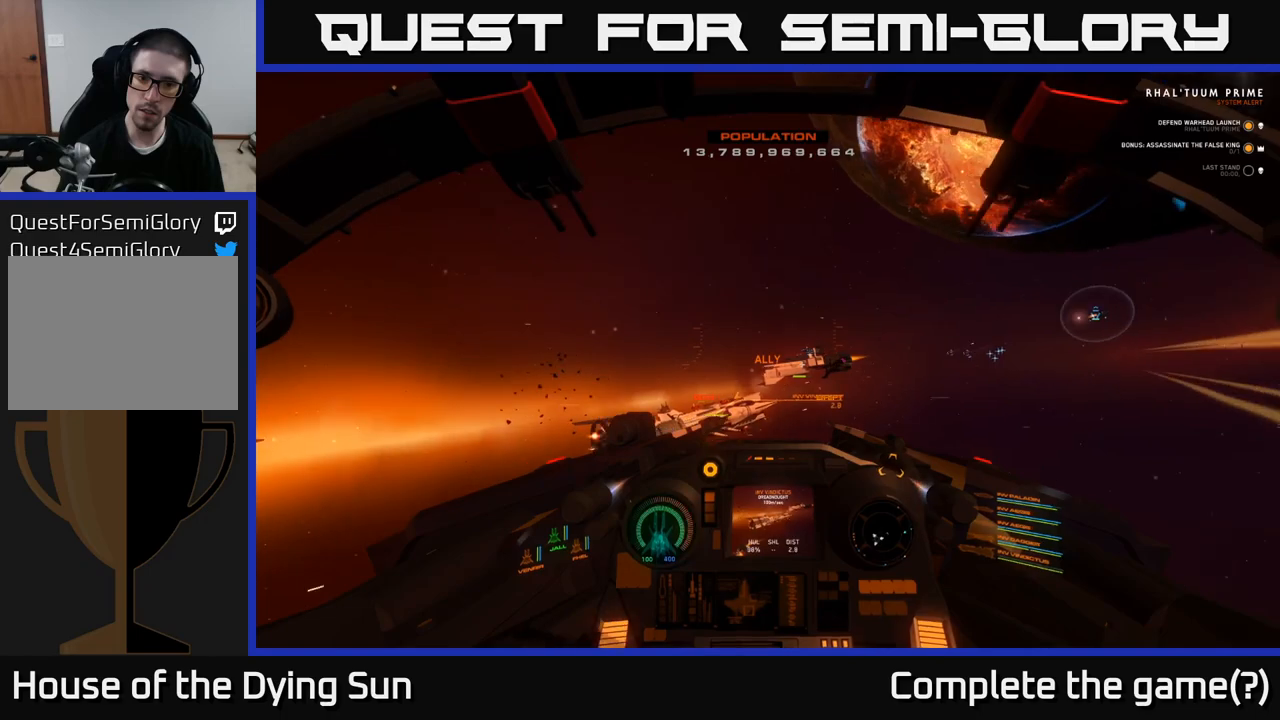
{"buttons": ["L1"], "left_stick": "center", "right_stick": "center", "events": [[117, "right_stick", "right"], [250, "right_stick", "center"], [283, "R2", "down"], [350, "R2", "up"], [417, "right_stick", "up"], [500, "right_stick", "center"]]}
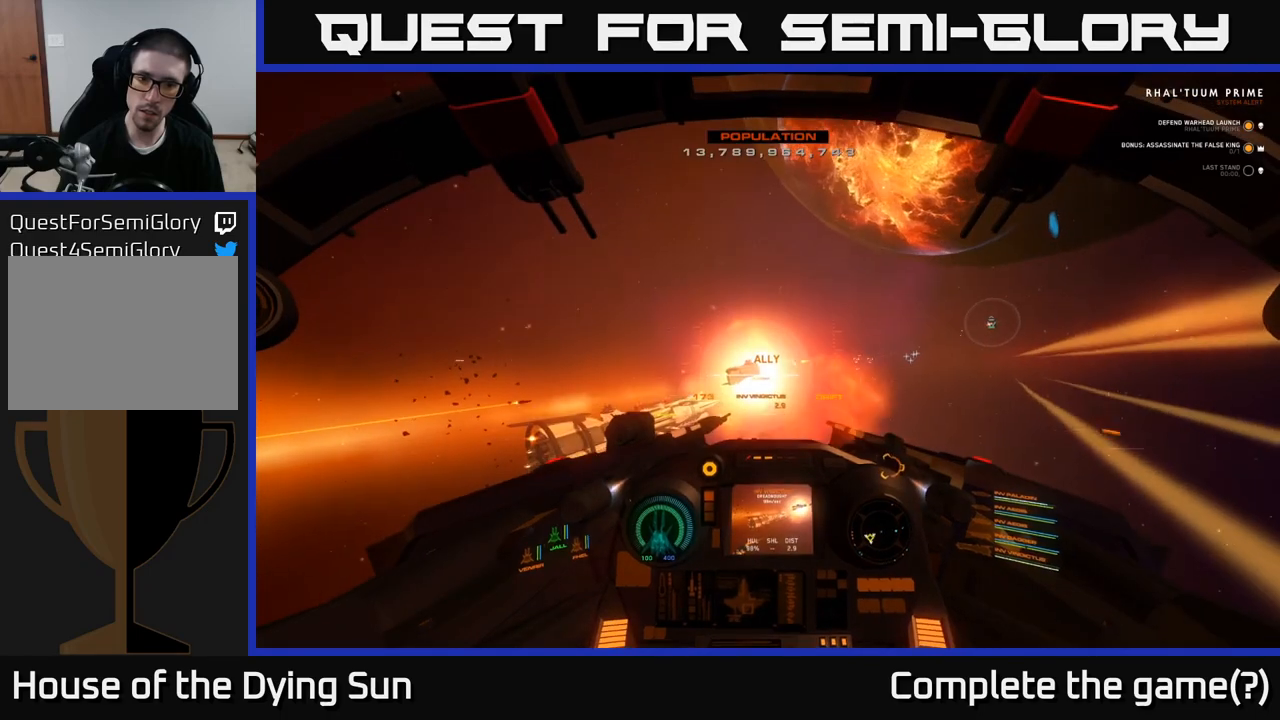
{"buttons": [], "left_stick": "center", "right_stick": "down-right", "events": [[150, "right_stick", "up-left"], [200, "R2", "down"], [217, "right_stick", "center"], [283, "R2", "up"], [383, "right_stick", "down-right"], [500, "L1", "up"]]}
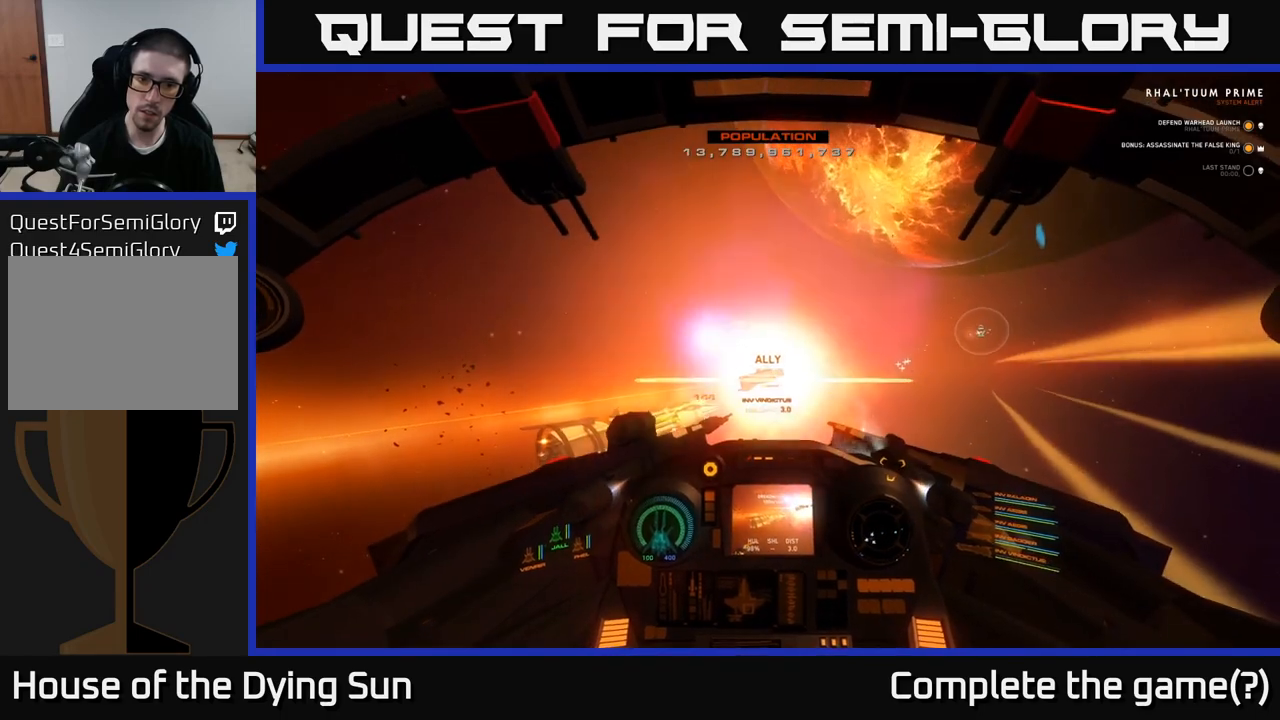
{"buttons": ["L2"], "left_stick": "center", "right_stick": "right", "events": [[83, "right_stick", "center"], [217, "L2", "down"], [267, "right_stick", "right"]]}
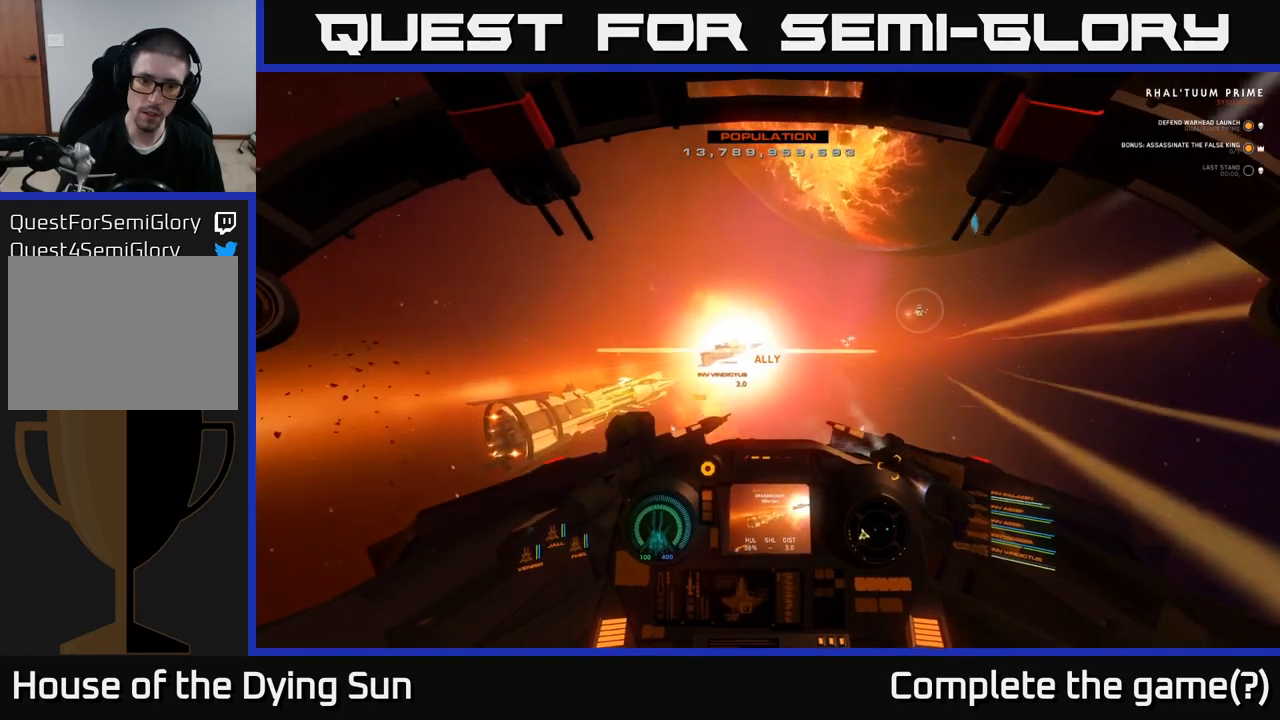
{"buttons": ["L2"], "left_stick": "center", "right_stick": "right", "events": [[67, "right_stick", "center"], [317, "right_stick", "right"]]}
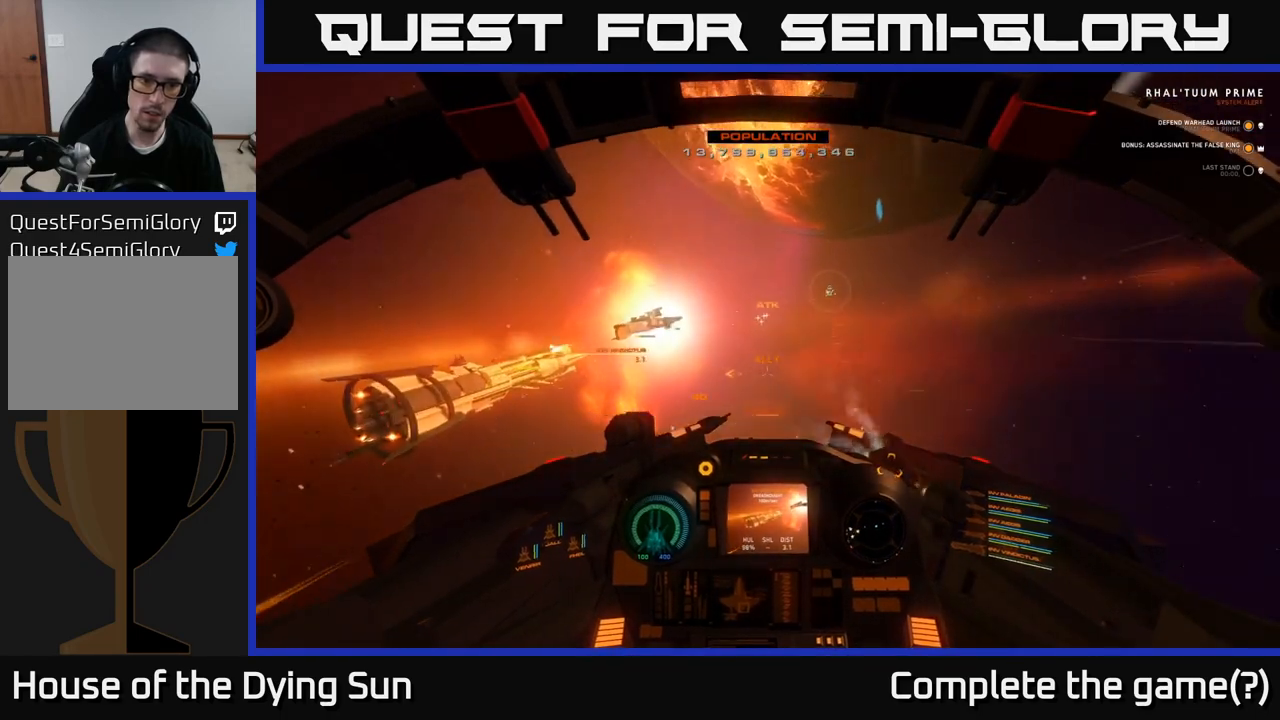
{"buttons": ["L2"], "left_stick": "center", "right_stick": "up-left", "events": [[17, "right_stick", "center"], [333, "right_stick", "up-left"]]}
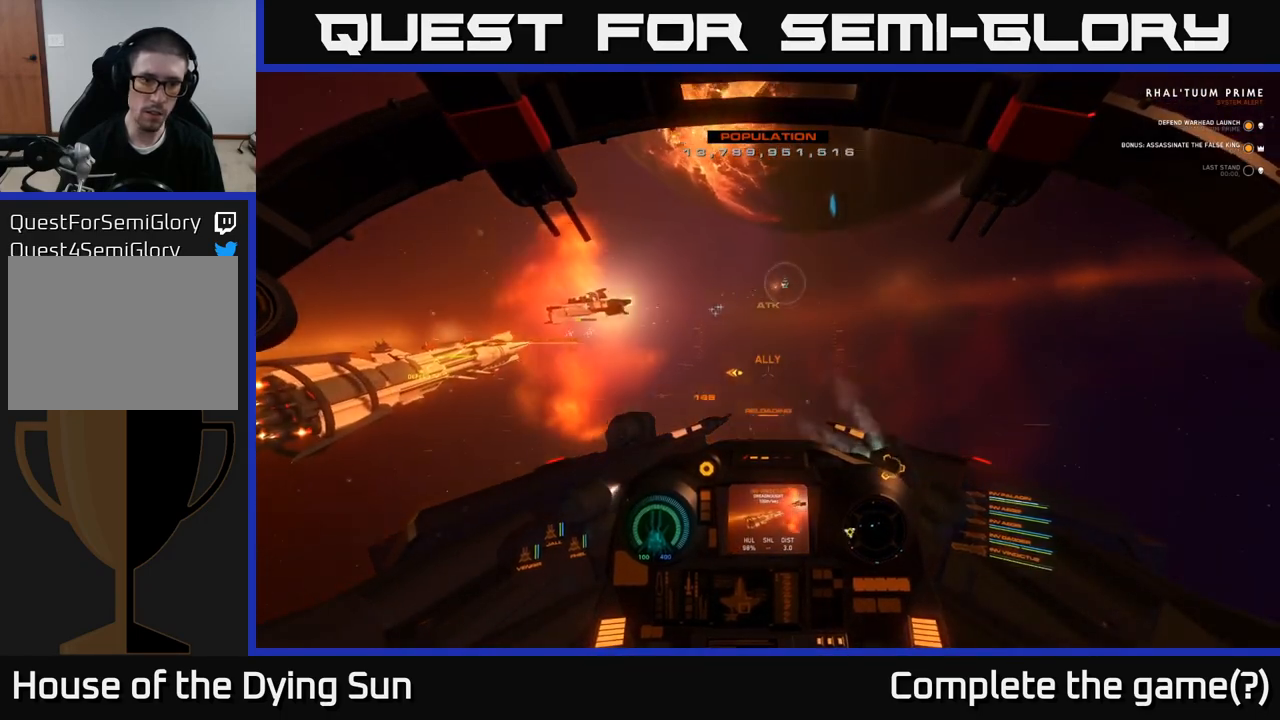
{"buttons": [], "left_stick": "center", "right_stick": "left", "events": [[83, "L2", "up"], [450, "right_stick", "center"], [500, "right_stick", "left"]]}
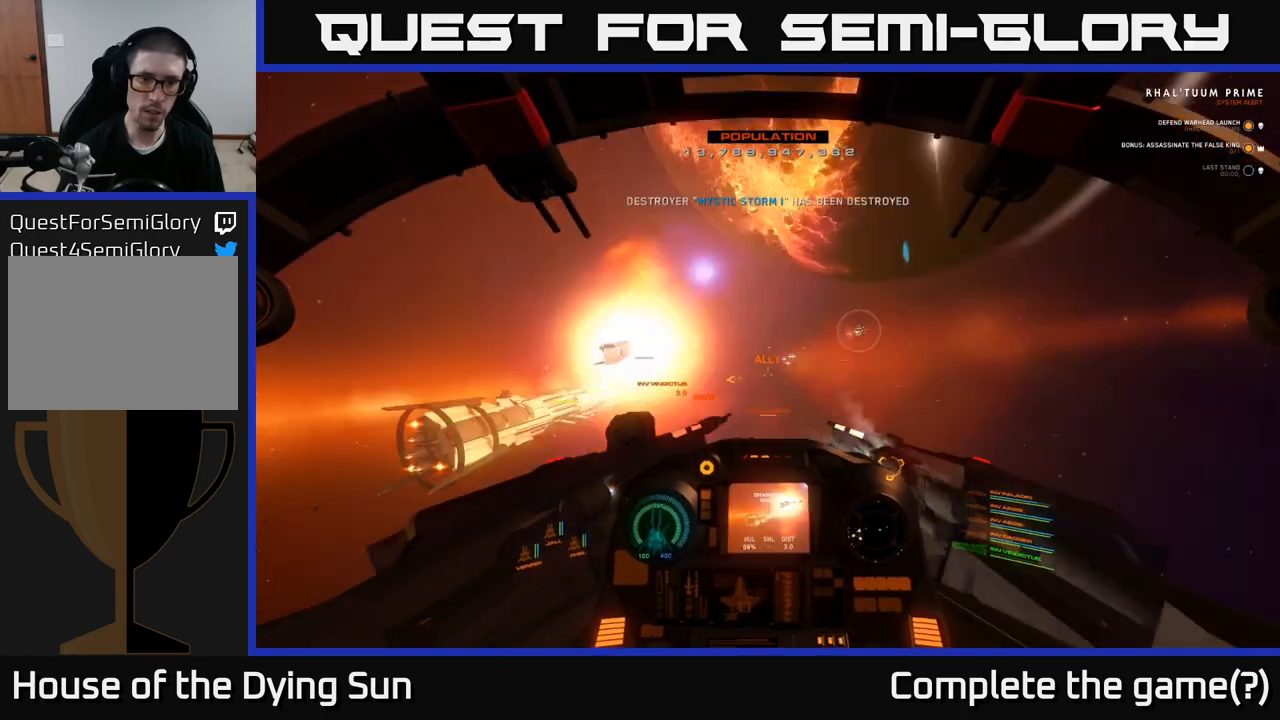
{"buttons": [], "left_stick": "center", "right_stick": "right", "events": [[150, "left_stick", "down"], [350, "right_stick", "center"], [400, "left_stick", "center"], [483, "right_stick", "right"]]}
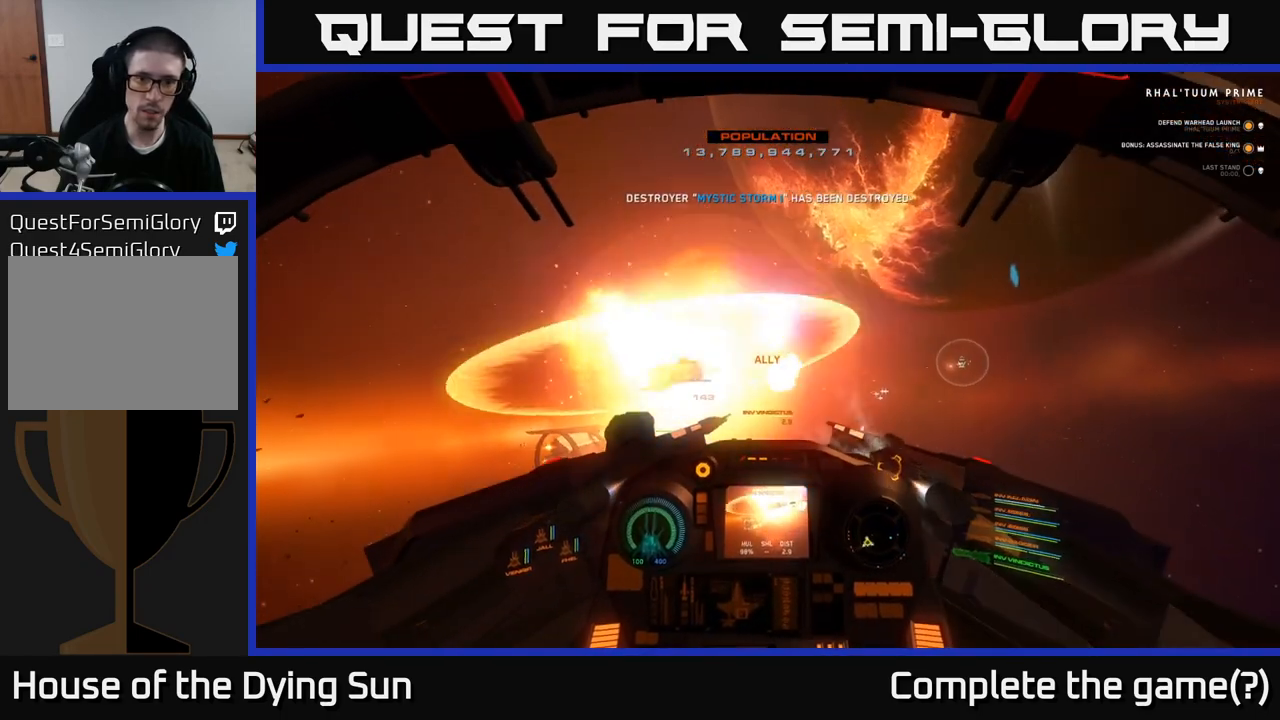
{"buttons": ["L2"], "left_stick": "center", "right_stick": "right", "events": [[67, "right_stick", "down-right"], [217, "right_stick", "right"], [317, "L2", "down"]]}
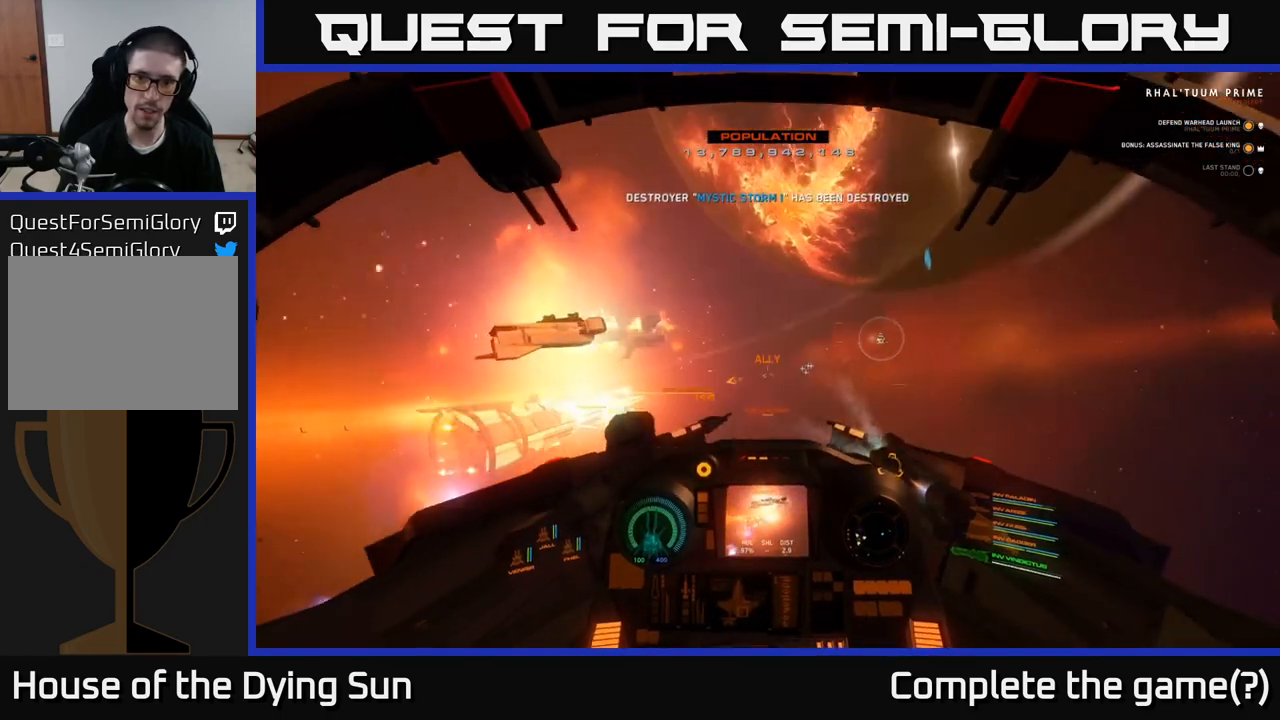
{"buttons": ["L2"], "left_stick": "center", "right_stick": "down-left", "events": [[250, "right_stick", "center"], [267, "L2", "up"], [333, "R1", "down"], [417, "R1", "up"], [450, "L2", "down"], [450, "right_stick", "down-left"]]}
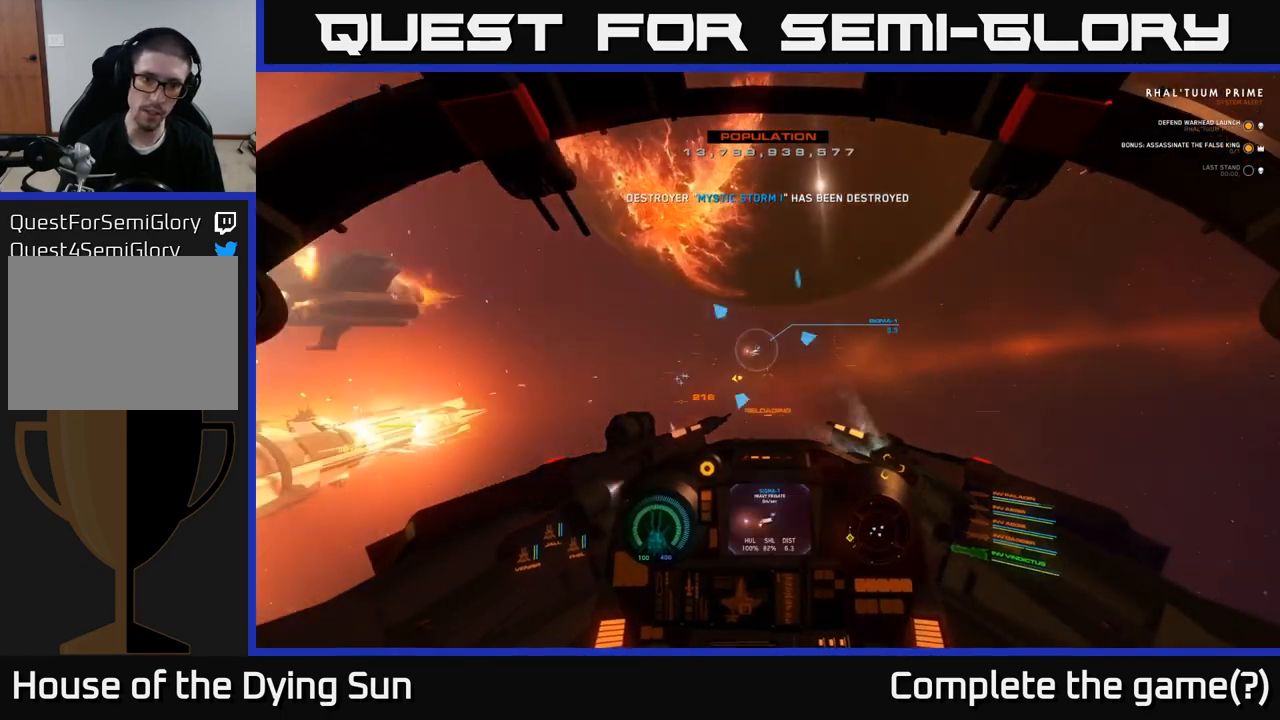
{"buttons": ["L2"], "left_stick": "center", "right_stick": "left", "events": [[83, "right_stick", "left"], [233, "right_stick", "center"], [383, "right_stick", "left"]]}
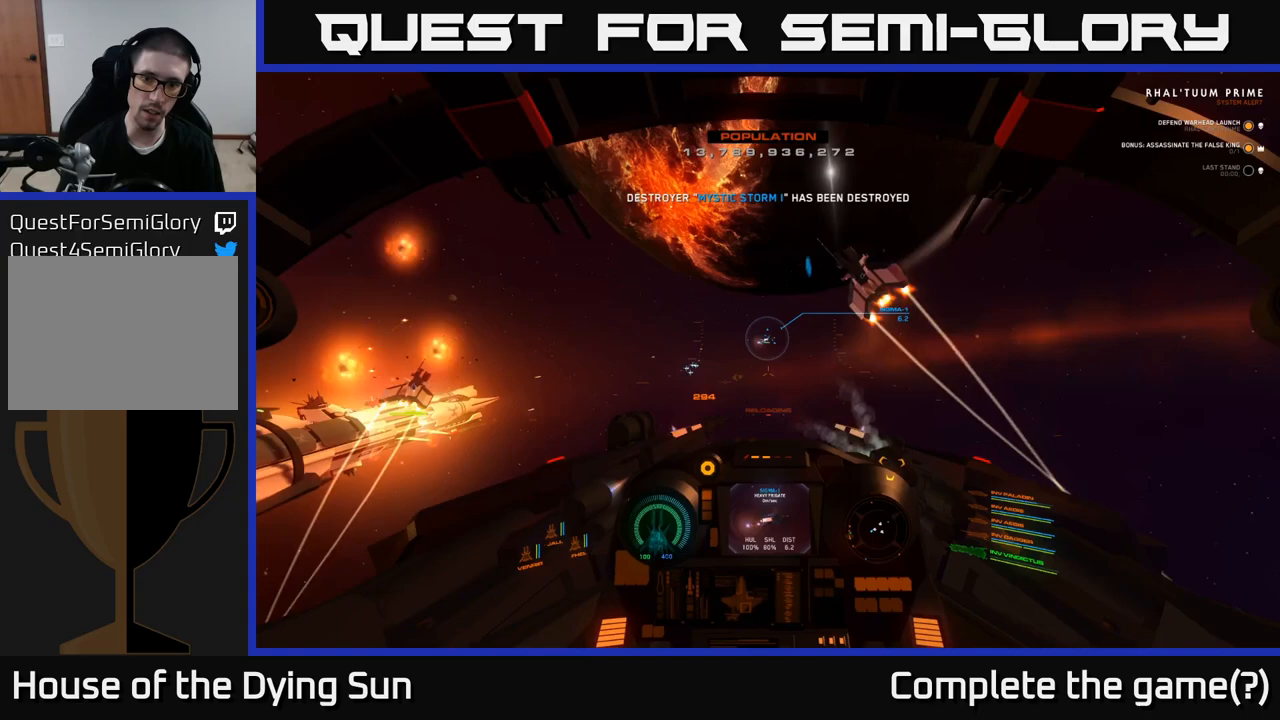
{"buttons": ["L2"], "left_stick": "center", "right_stick": "up", "events": [[233, "right_stick", "center"], [483, "right_stick", "up"]]}
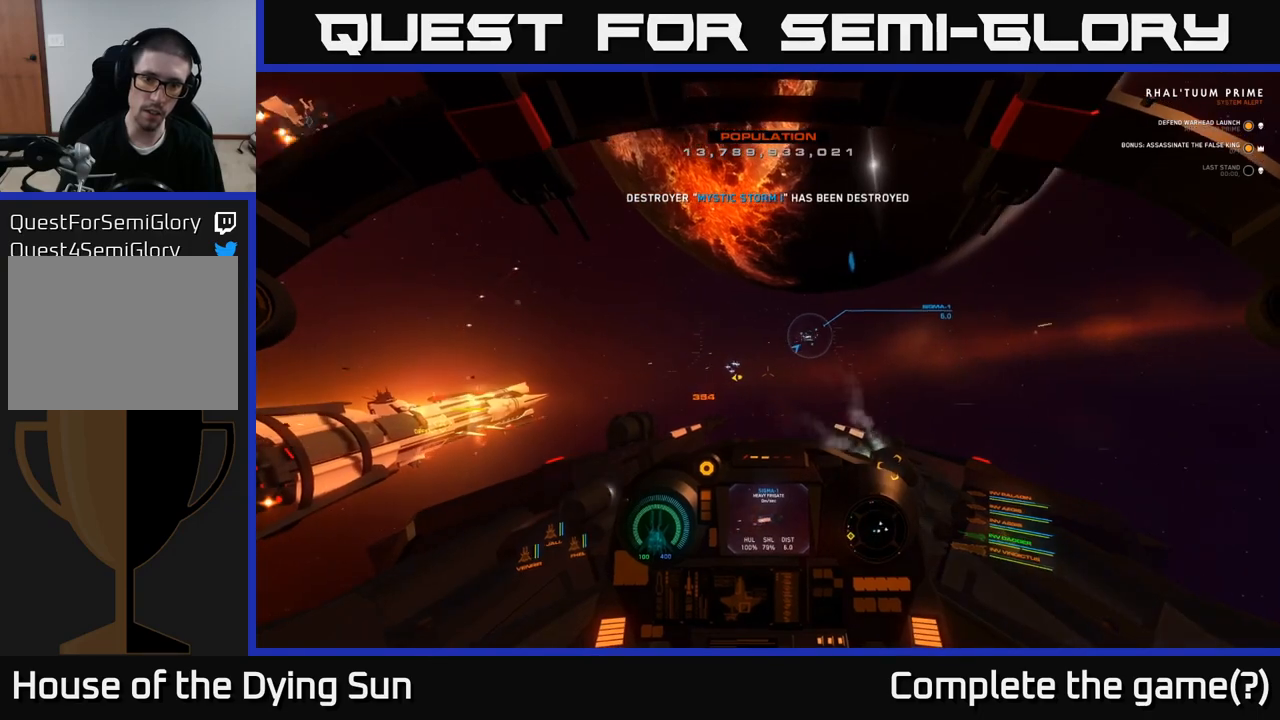
{"buttons": ["L2"], "left_stick": "center", "right_stick": "center", "events": [[50, "L2", "up"], [67, "right_stick", "left"], [117, "R1", "down"], [200, "R1", "up"], [200, "right_stick", "center"], [250, "L2", "down"], [383, "right_stick", "left"], [483, "right_stick", "center"]]}
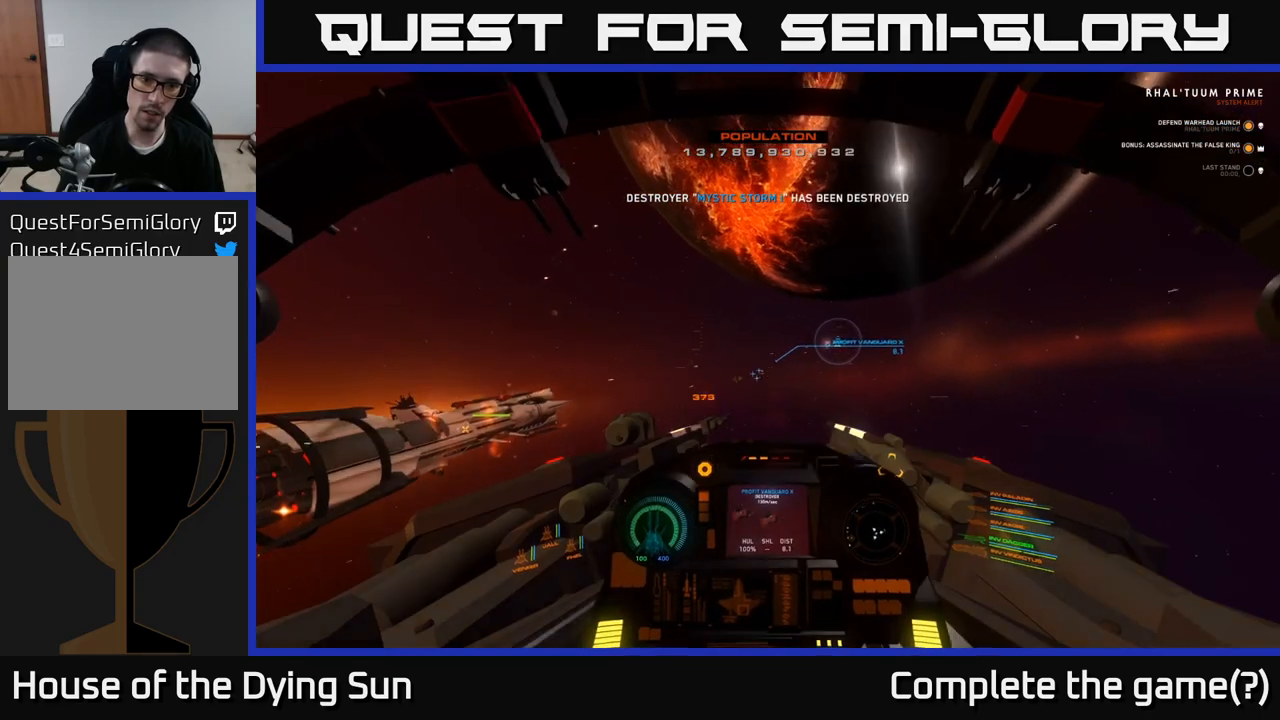
{"buttons": ["L2"], "left_stick": "center", "right_stick": "center", "events": [[283, "right_stick", "left"], [400, "right_stick", "center"]]}
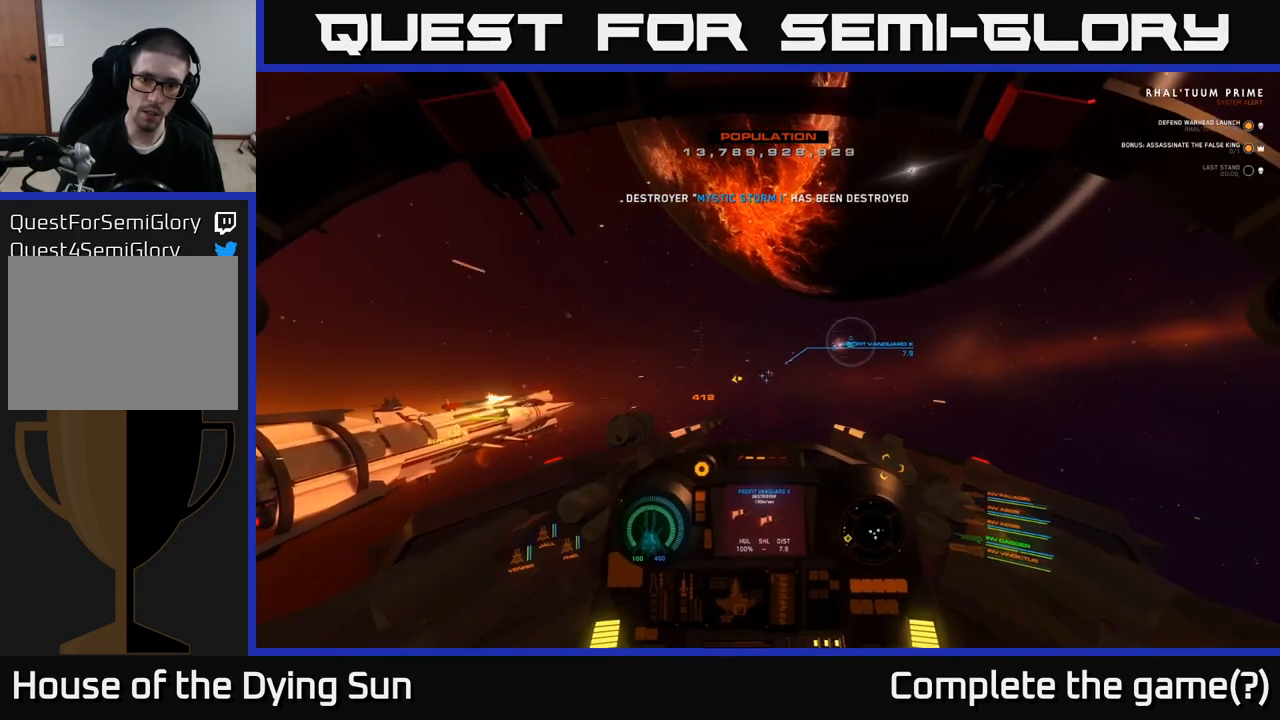
{"buttons": ["L2"], "left_stick": "center", "right_stick": "center", "events": [[217, "R2", "down"], [317, "R2", "up"]]}
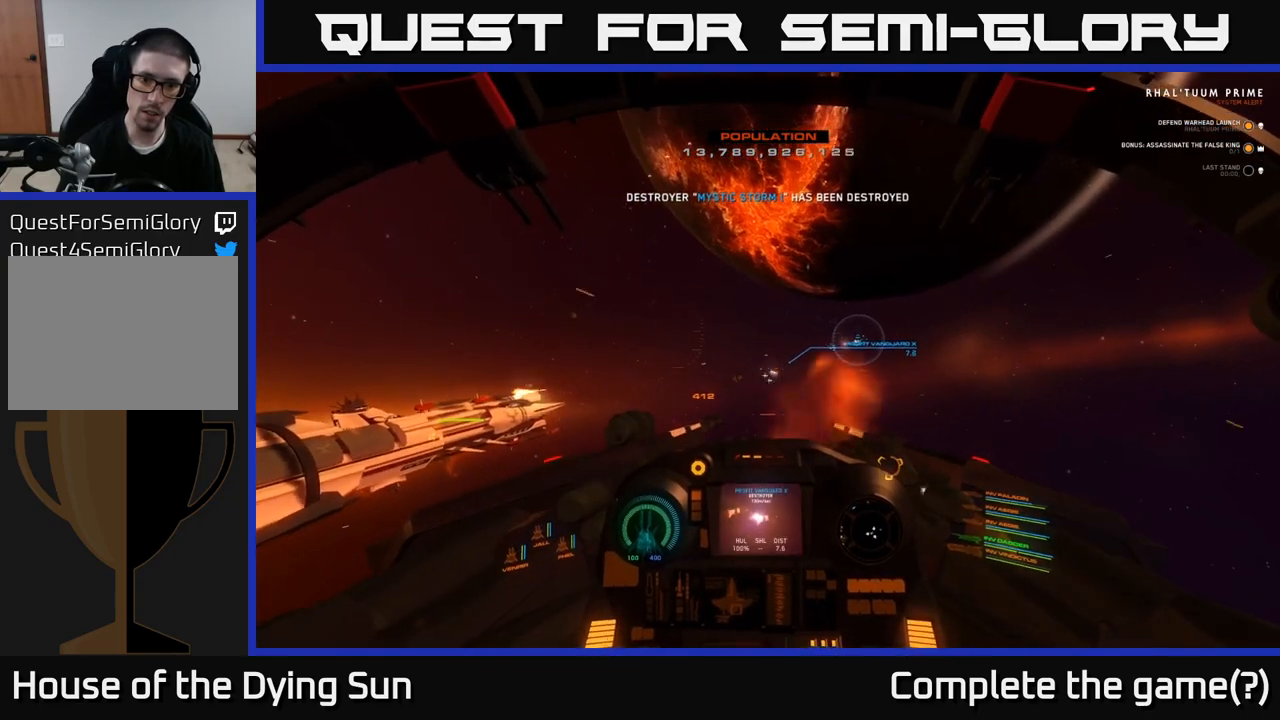
{"buttons": ["L2"], "left_stick": "center", "right_stick": "down", "events": [[100, "R2", "down"], [183, "R2", "up"], [350, "right_stick", "down"]]}
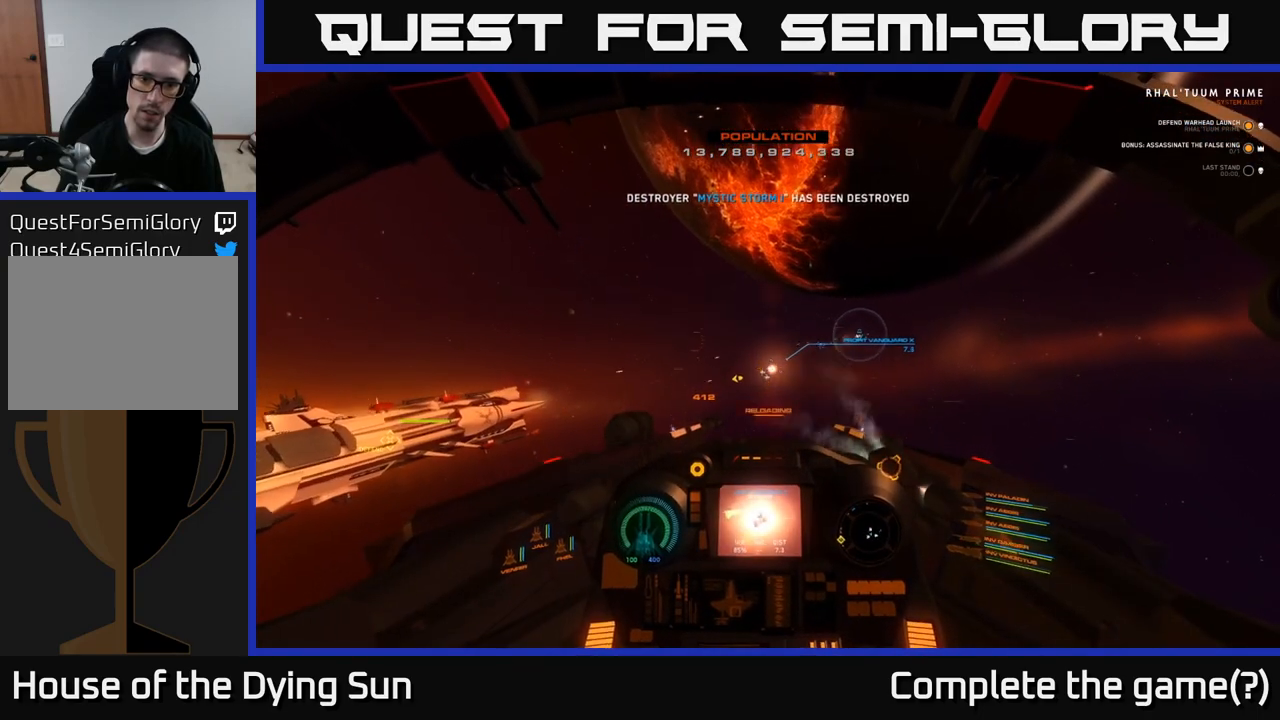
{"buttons": ["L2"], "left_stick": "center", "right_stick": "right", "events": [[17, "right_stick", "right"]]}
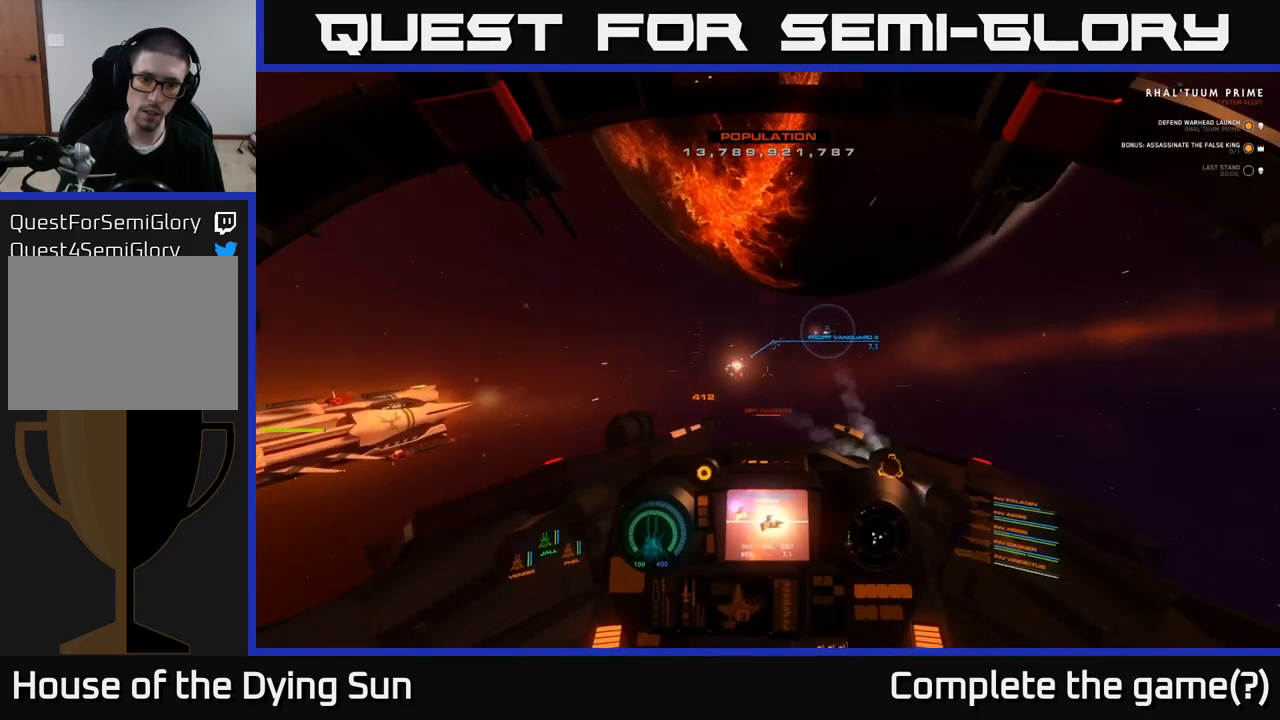
{"buttons": ["L3"], "left_stick": "left", "right_stick": "center", "events": [[50, "right_stick", "center"], [150, "L2", "up"], [500, "L3", "down"], [500, "left_stick", "left"]]}
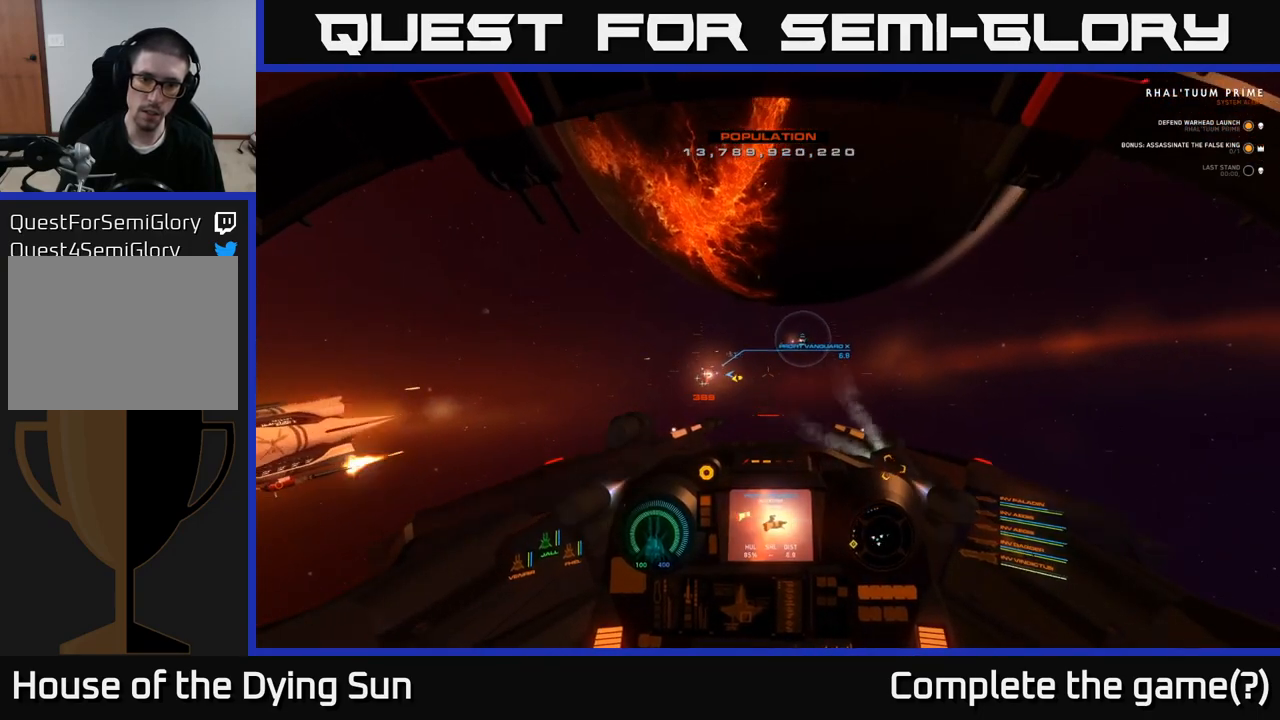
{"buttons": [], "left_stick": "center", "right_stick": "up-right", "events": [[33, "right_stick", "down-left"], [167, "right_stick", "center"], [233, "L3", "up"], [250, "left_stick", "center"], [300, "right_stick", "up-right"]]}
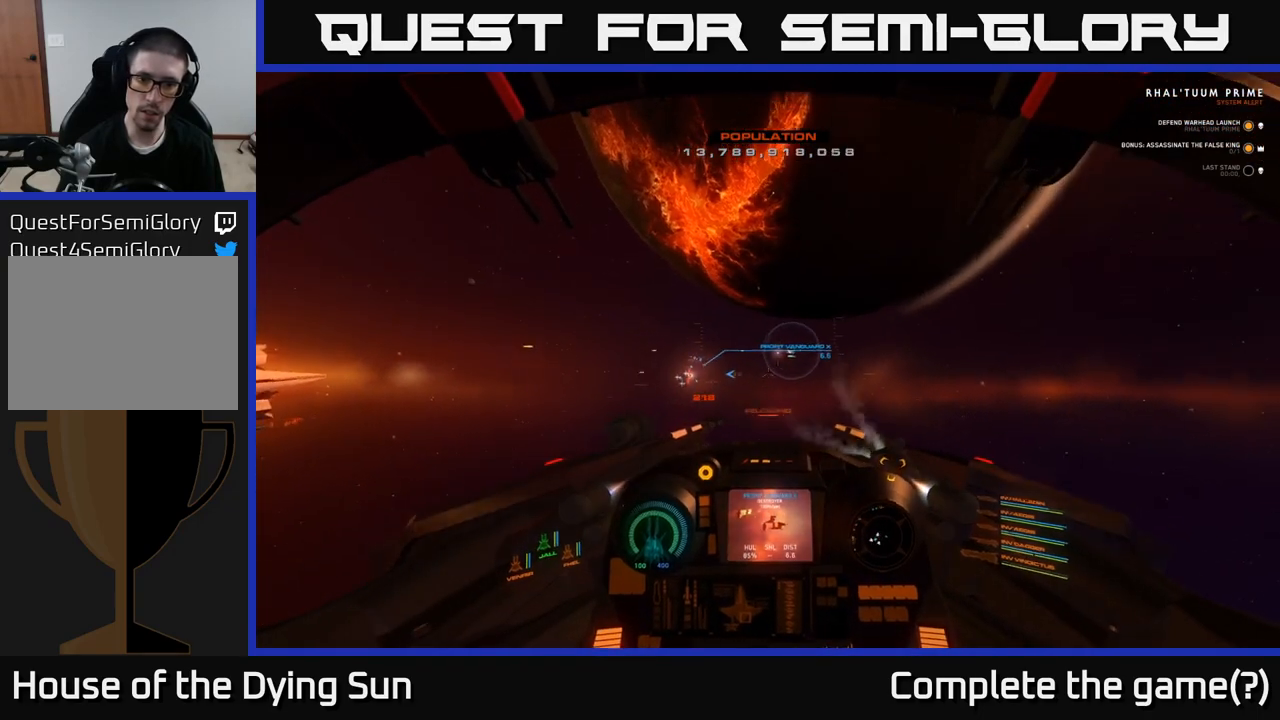
{"buttons": ["L2"], "left_stick": "center", "right_stick": "center", "events": [[33, "L2", "down"], [67, "right_stick", "up"], [217, "right_stick", "center"], [417, "Y", "down"], [500, "Y", "up"]]}
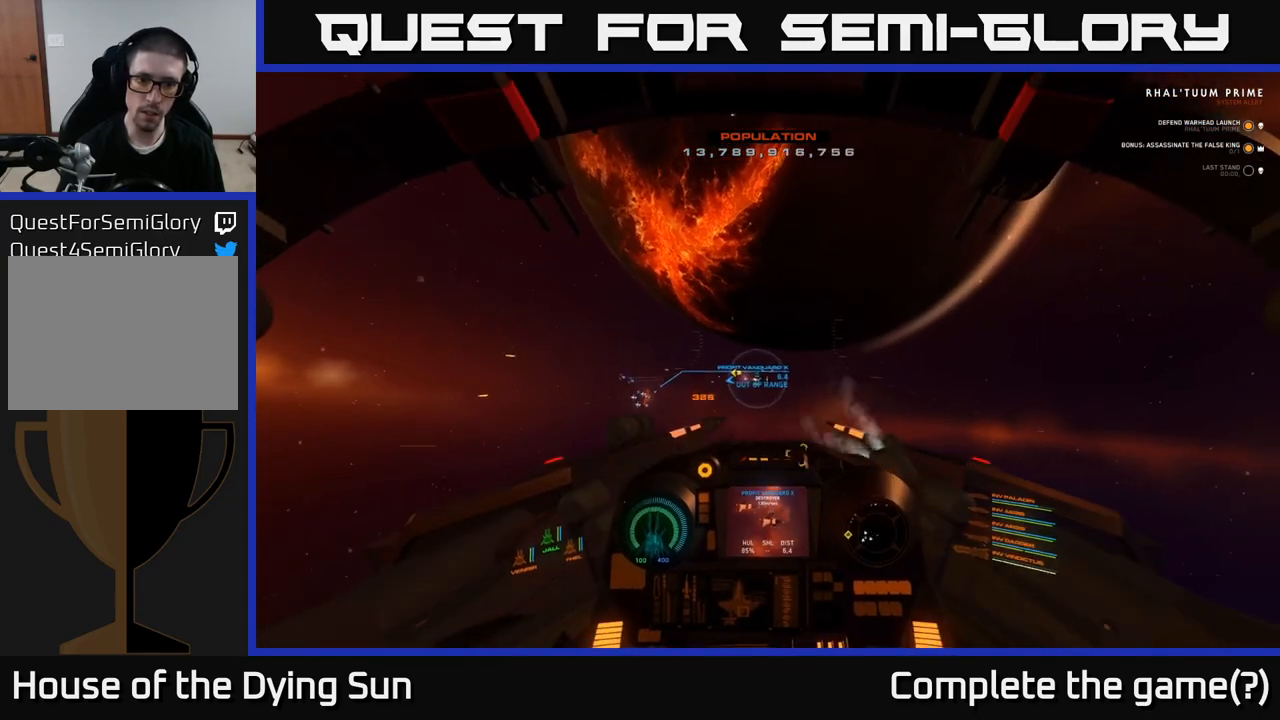
{"buttons": ["L2"], "left_stick": "center", "right_stick": "center", "events": [[200, "right_stick", "down"], [317, "right_stick", "center"]]}